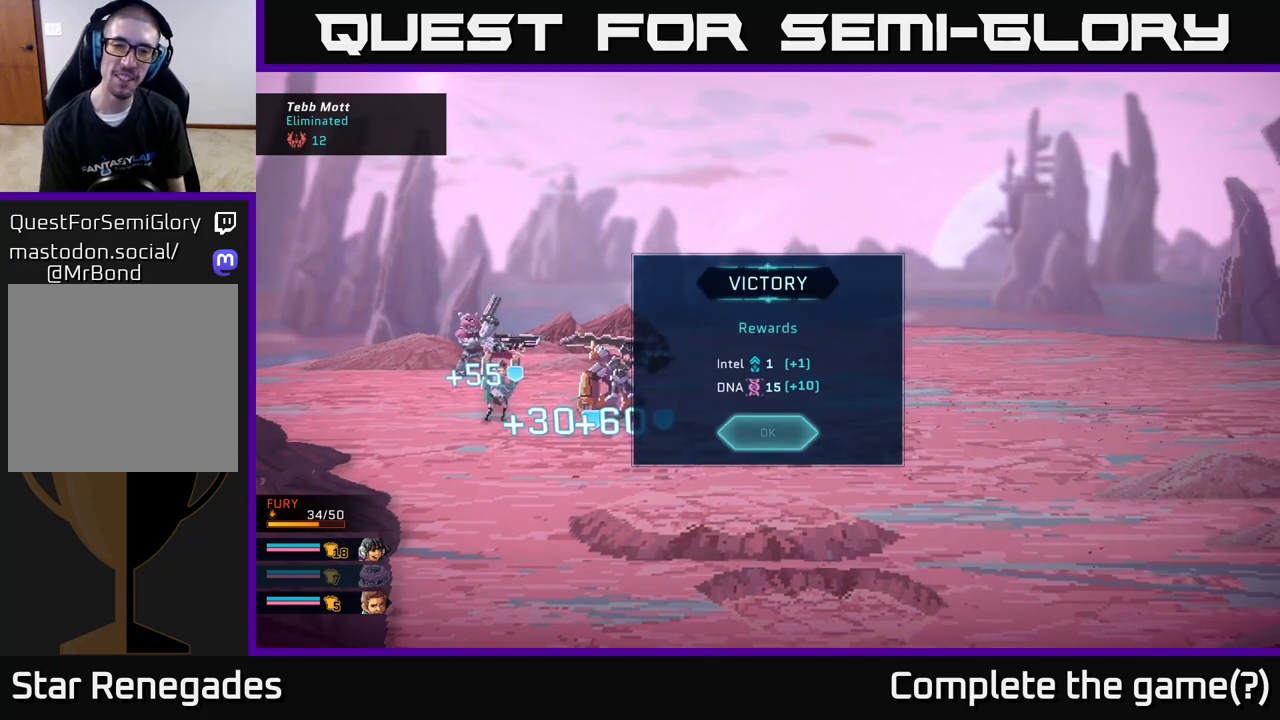
Gameplay with a controller (Xbox layout); each line is a JSON object with the inputs held at the frame after it. "events" lists button and stick changes between this image and that frame as [ms after this image, input, new state], when the widget could be followed in between.
{"buttons": [], "left_stick": "center", "right_stick": "center", "events": [[50, "A", "down"], [200, "A", "up"]]}
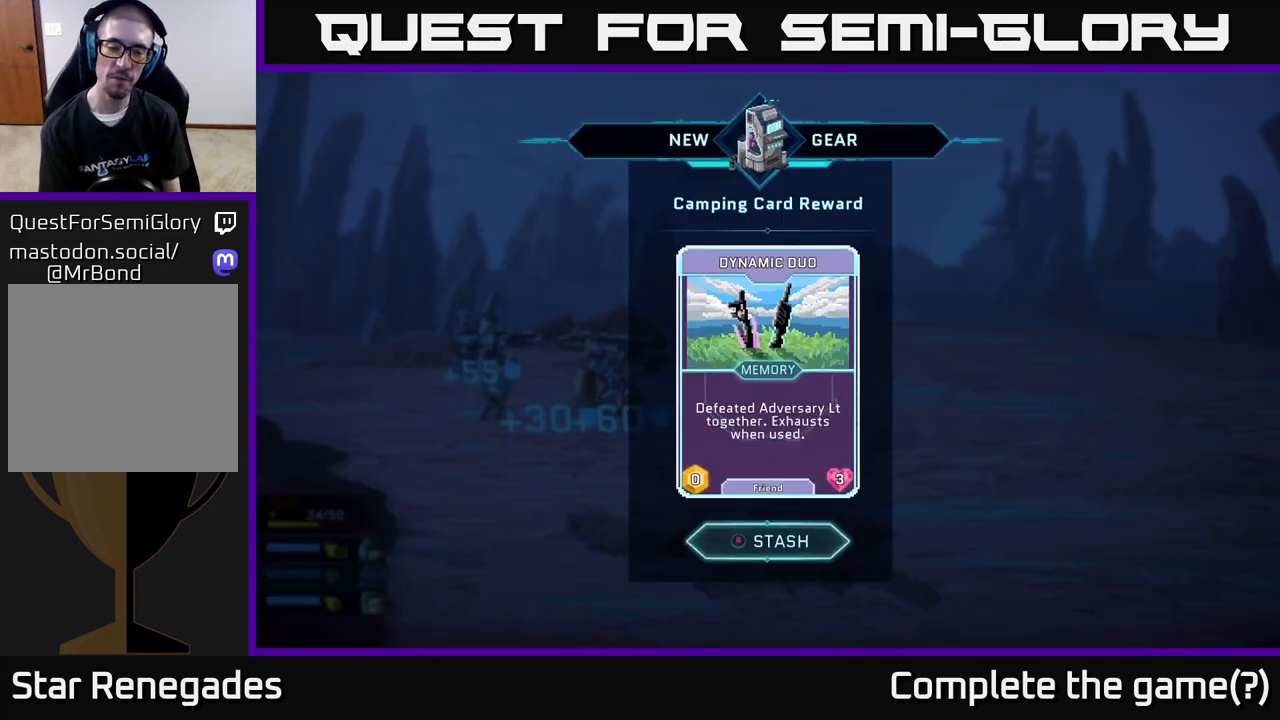
{"buttons": [], "left_stick": "center", "right_stick": "center", "events": []}
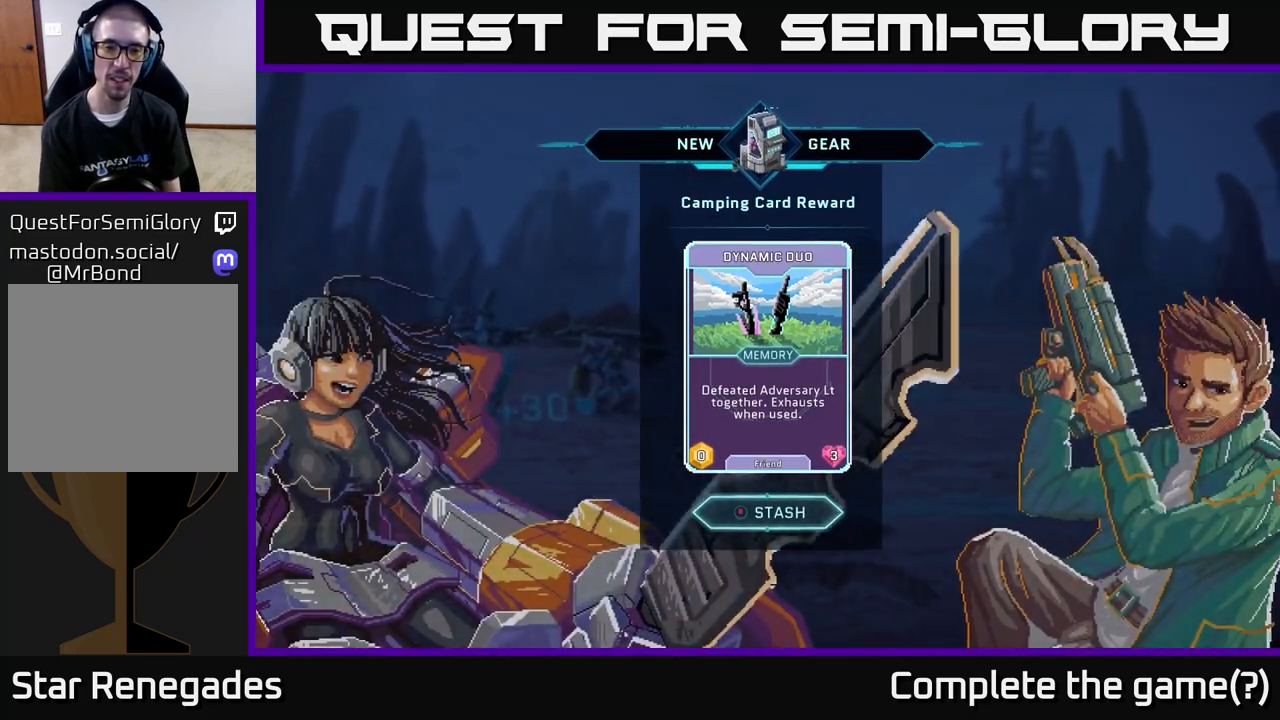
{"buttons": [], "left_stick": "center", "right_stick": "center", "events": [[333, "A", "down"], [500, "A", "up"]]}
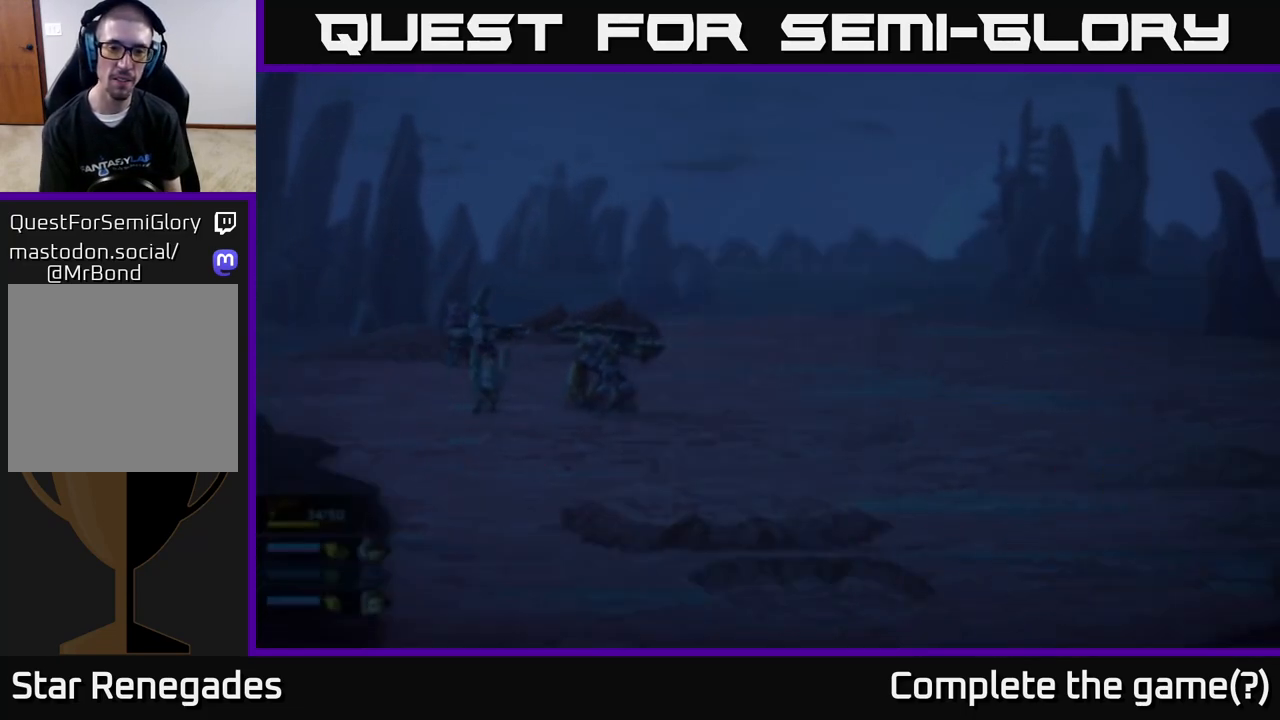
{"buttons": [], "left_stick": "center", "right_stick": "center", "events": []}
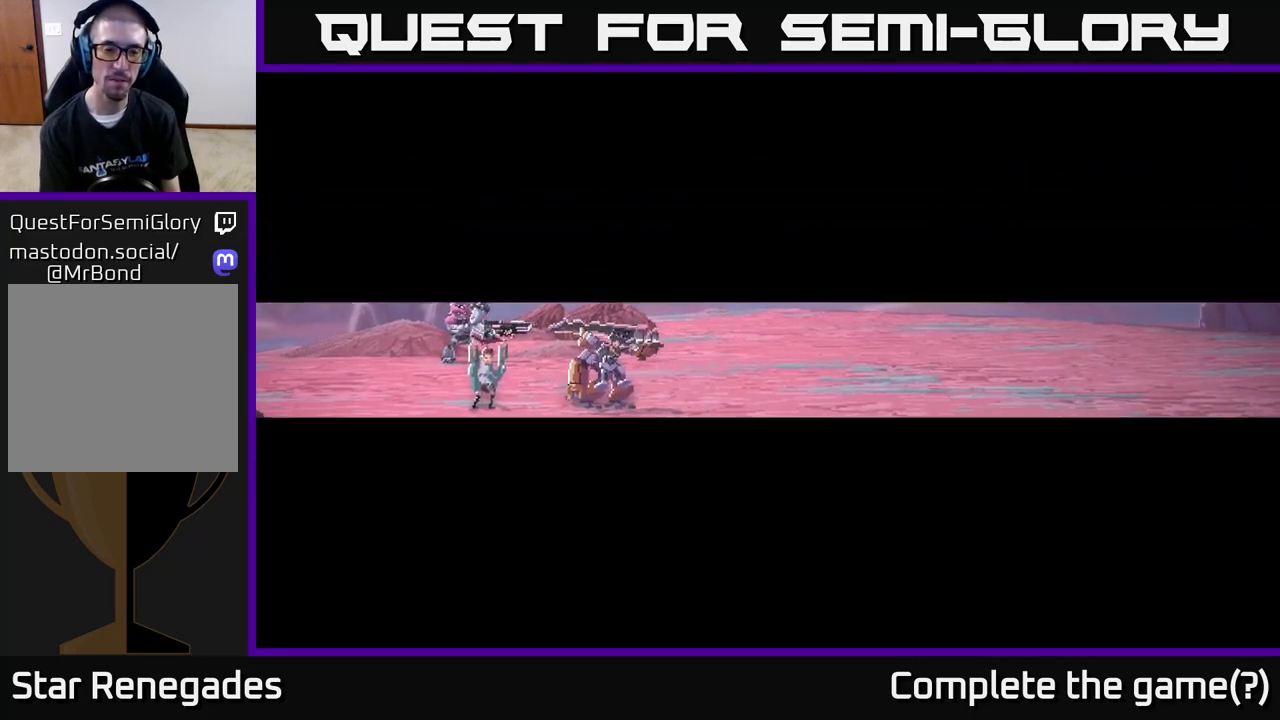
{"buttons": [], "left_stick": "center", "right_stick": "center", "events": []}
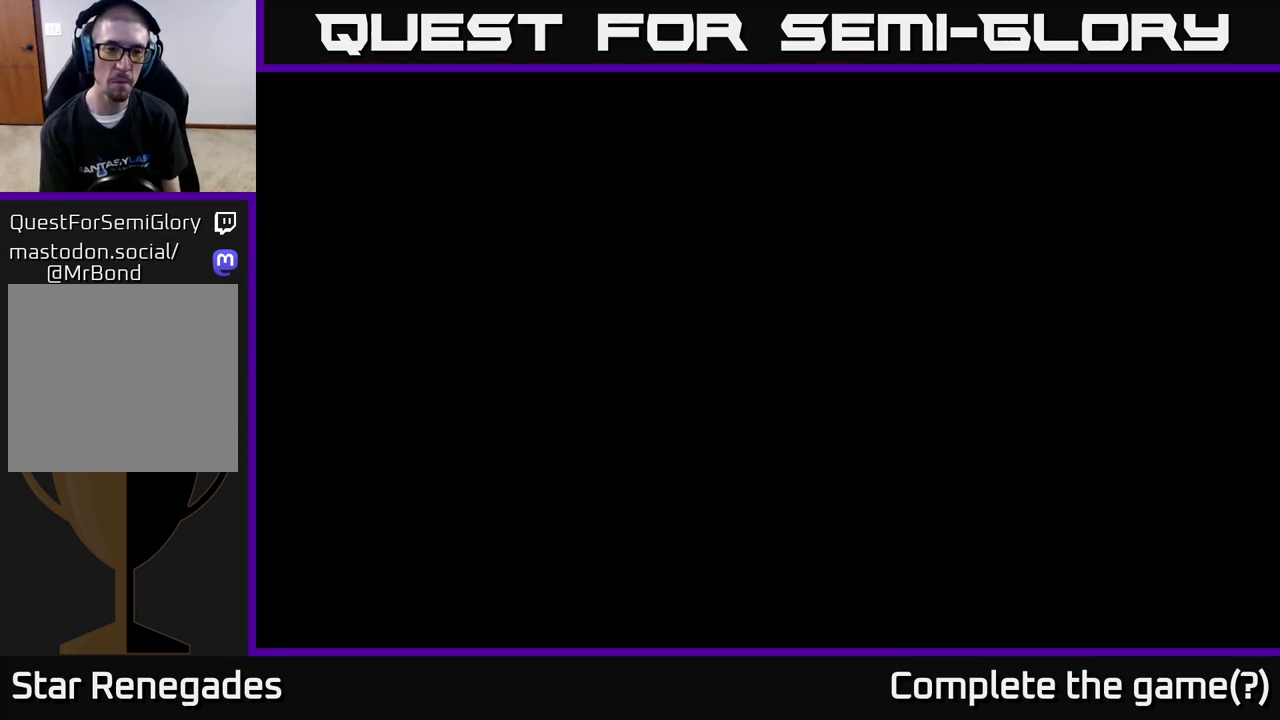
{"buttons": [], "left_stick": "center", "right_stick": "center", "events": []}
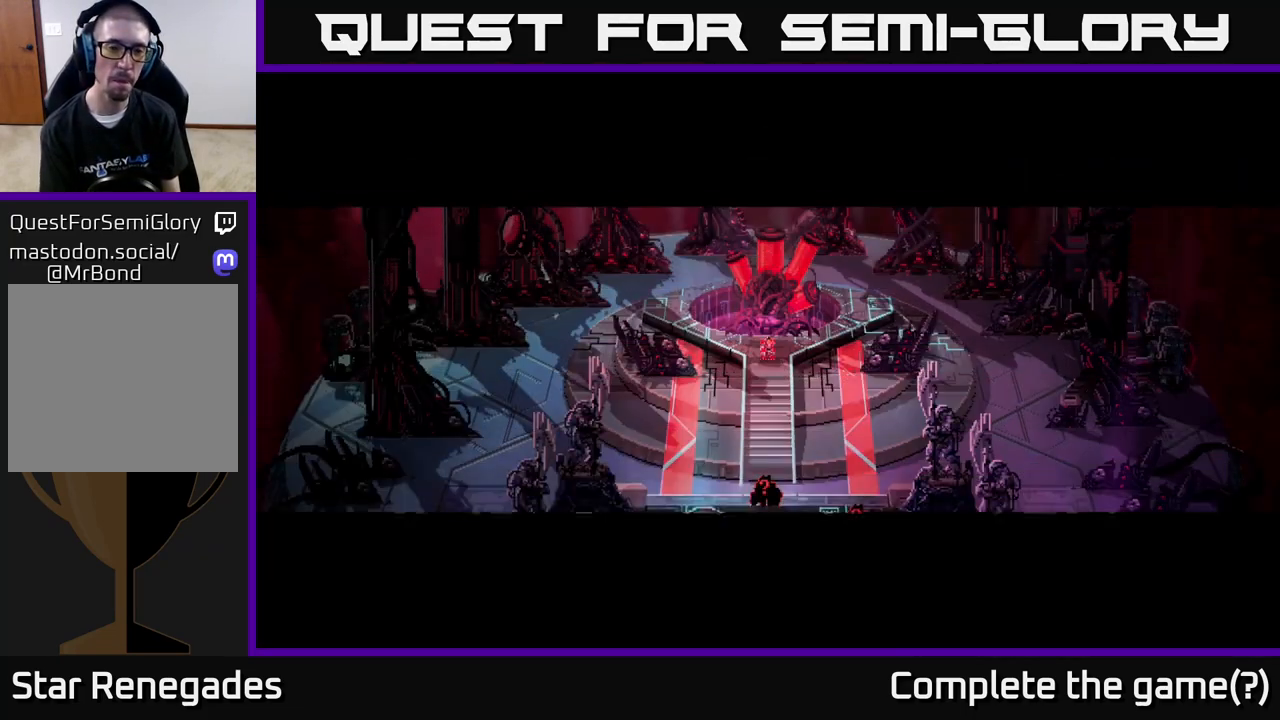
{"buttons": [], "left_stick": "center", "right_stick": "center", "events": []}
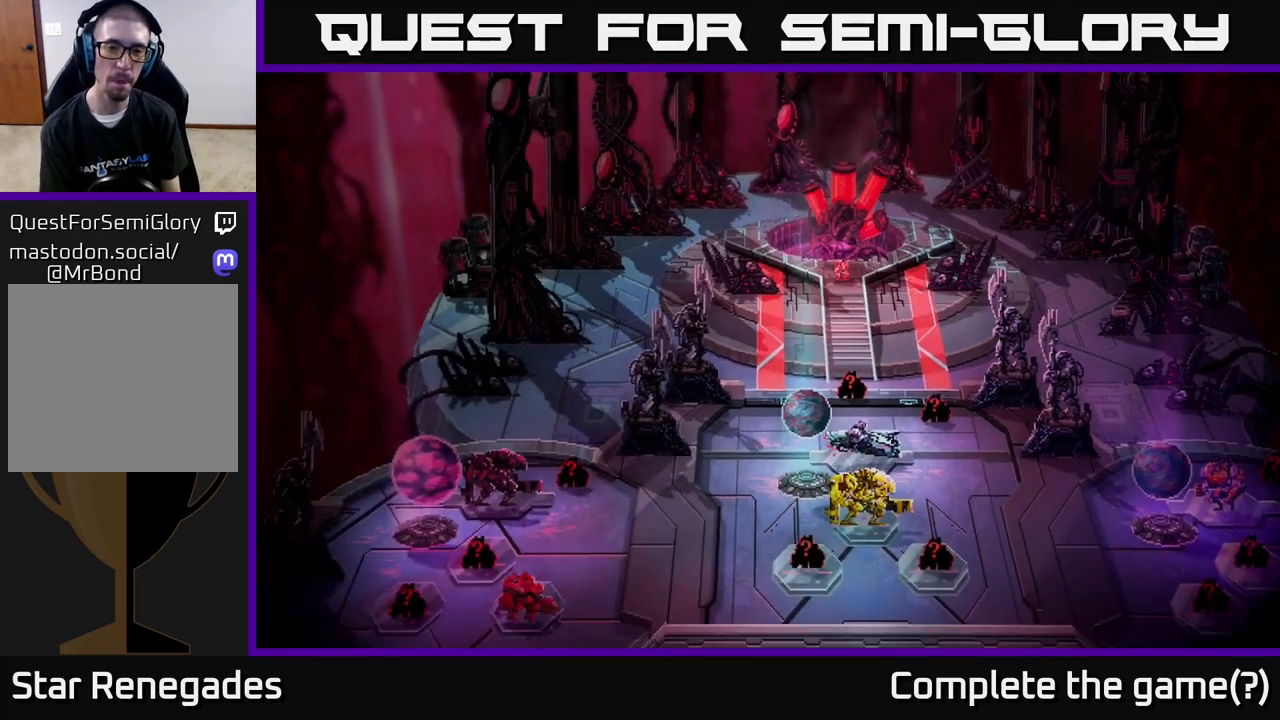
{"buttons": [], "left_stick": "center", "right_stick": "center", "events": []}
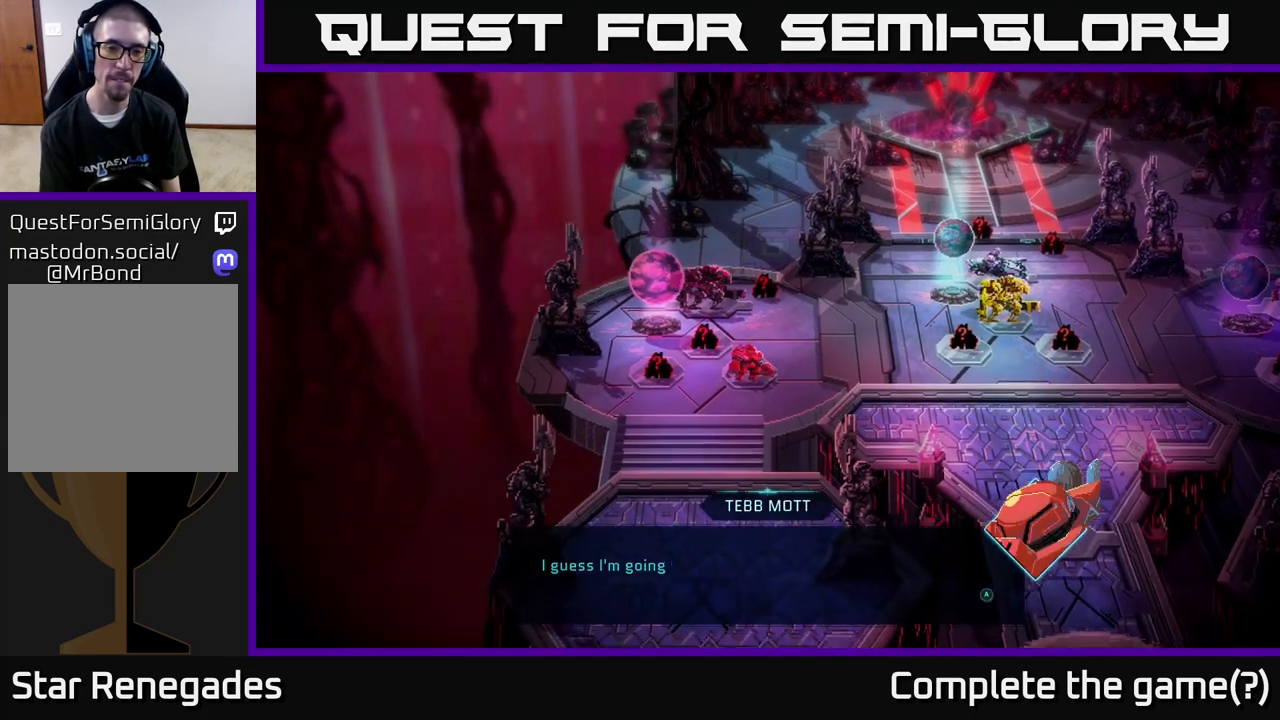
{"buttons": [], "left_stick": "center", "right_stick": "center", "events": []}
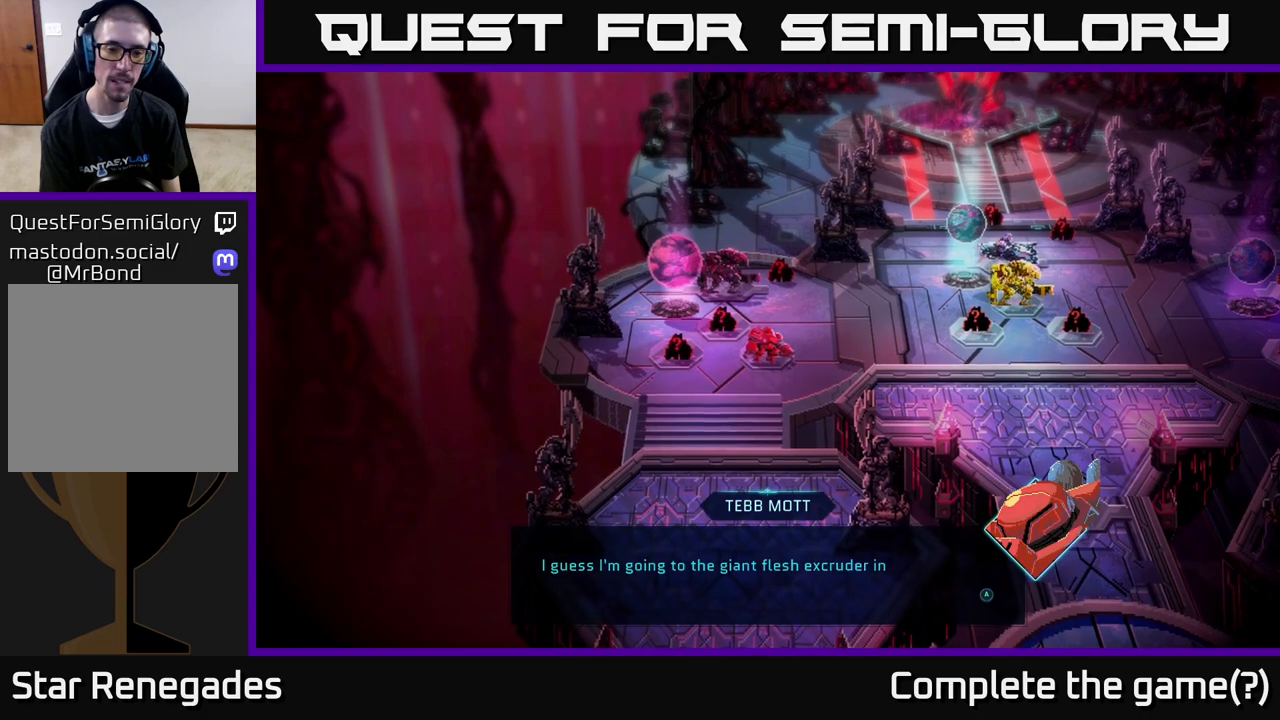
{"buttons": ["A"], "left_stick": "center", "right_stick": "center", "events": [[367, "A", "down"]]}
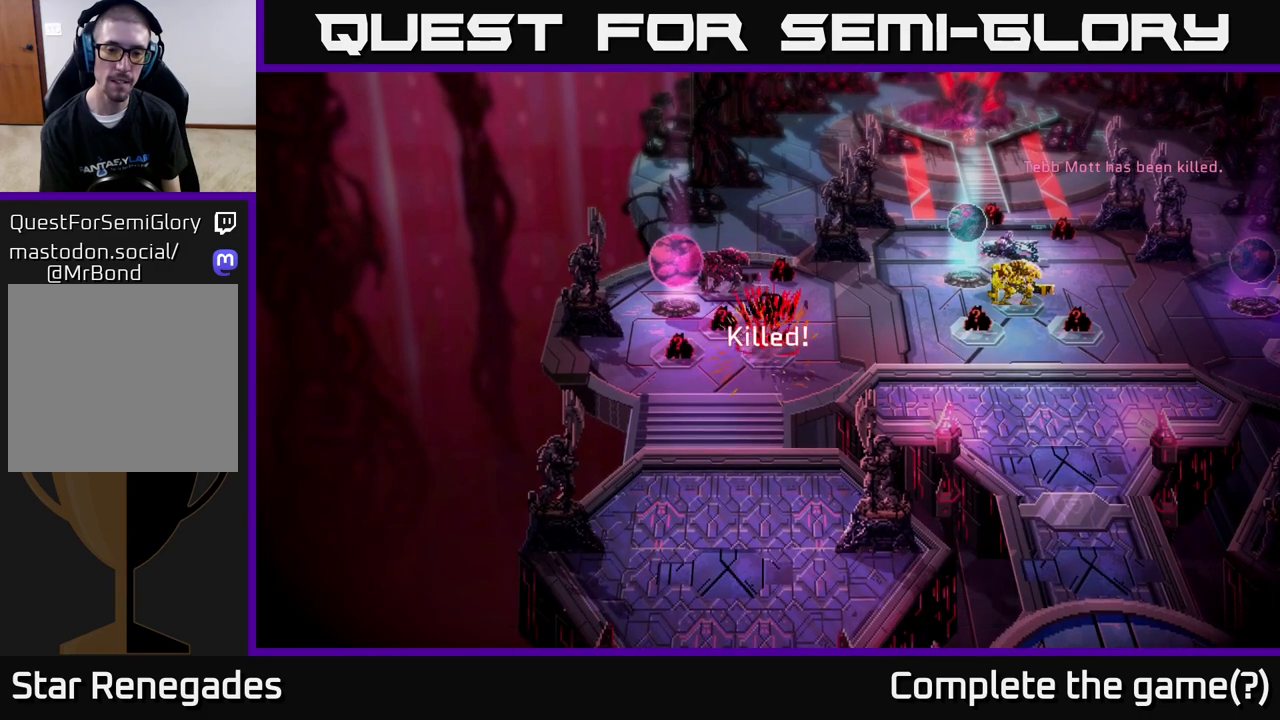
{"buttons": [], "left_stick": "center", "right_stick": "center", "events": [[67, "A", "up"]]}
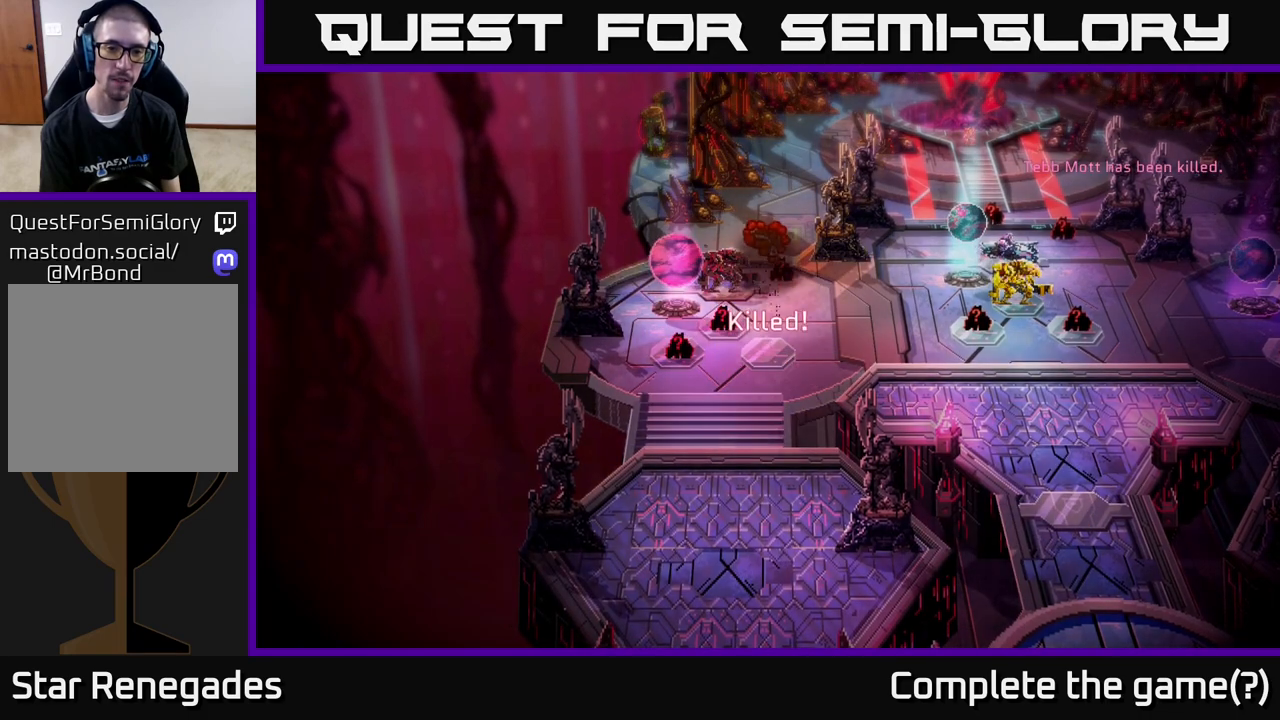
{"buttons": [], "left_stick": "center", "right_stick": "center", "events": []}
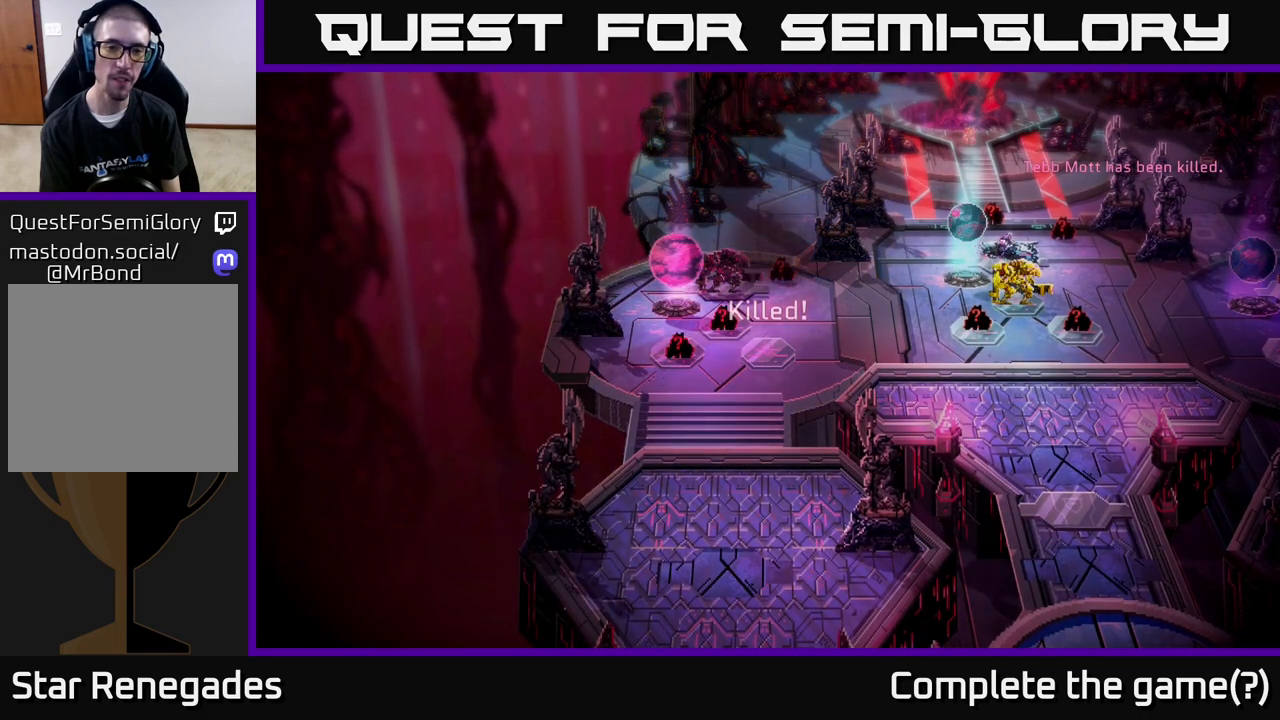
{"buttons": [], "left_stick": "center", "right_stick": "center", "events": []}
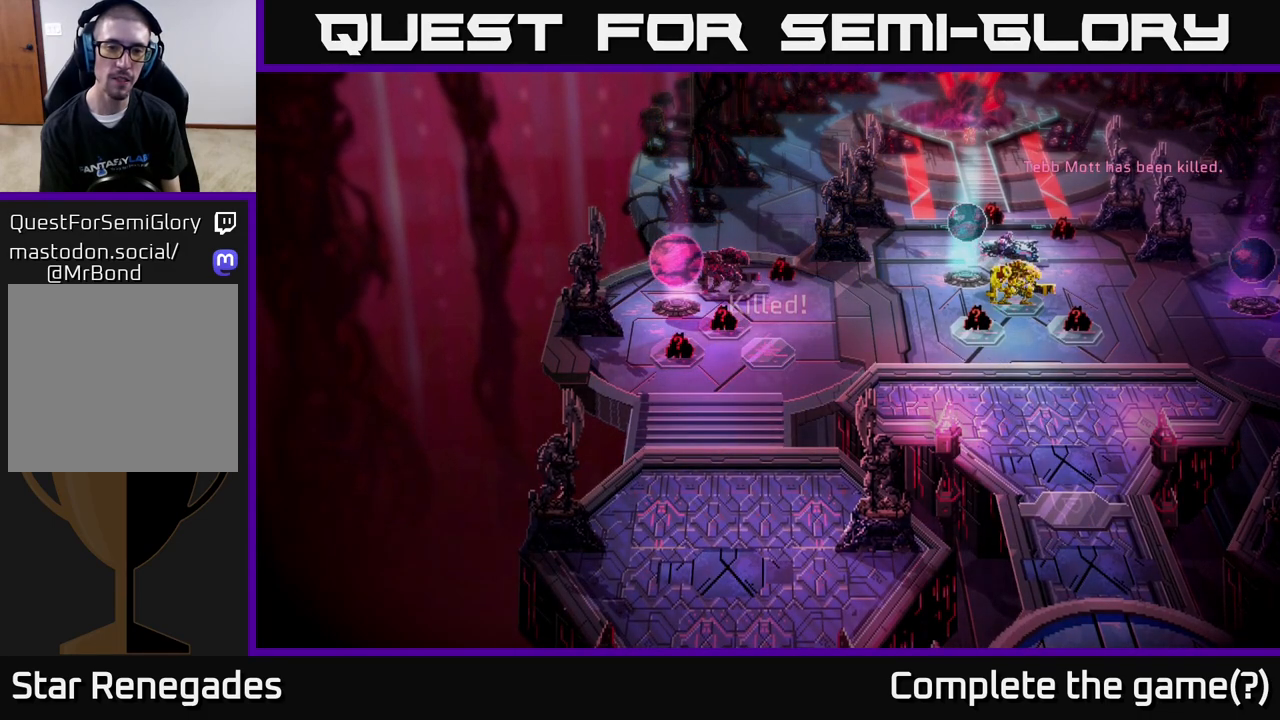
{"buttons": [], "left_stick": "center", "right_stick": "center", "events": []}
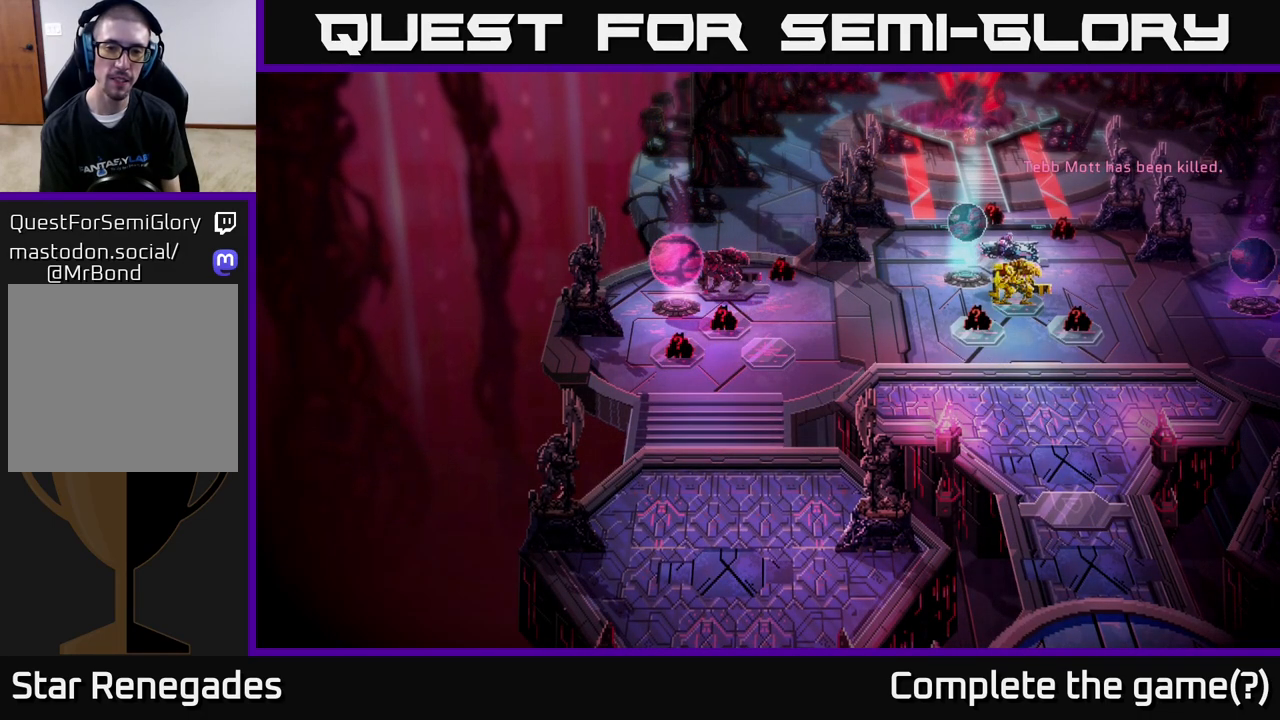
{"buttons": ["A"], "left_stick": "center", "right_stick": "center", "events": [[283, "A", "down"]]}
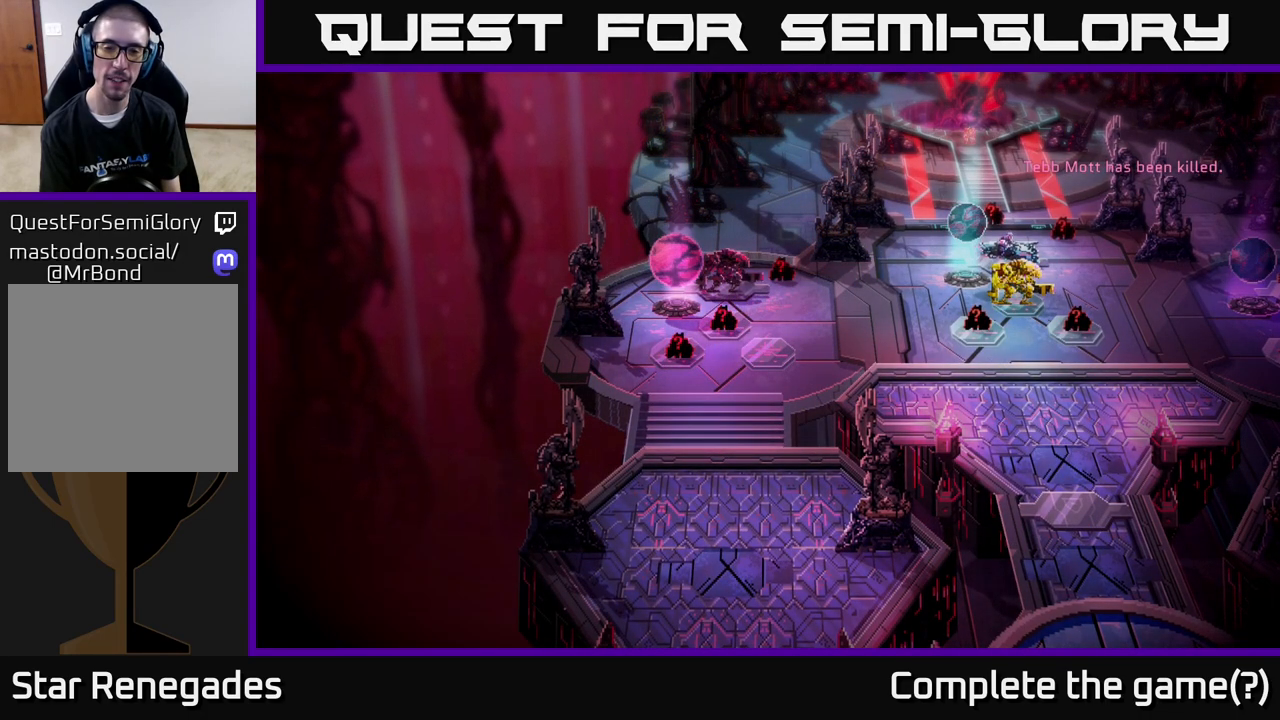
{"buttons": [], "left_stick": "center", "right_stick": "center", "events": [[33, "A", "up"]]}
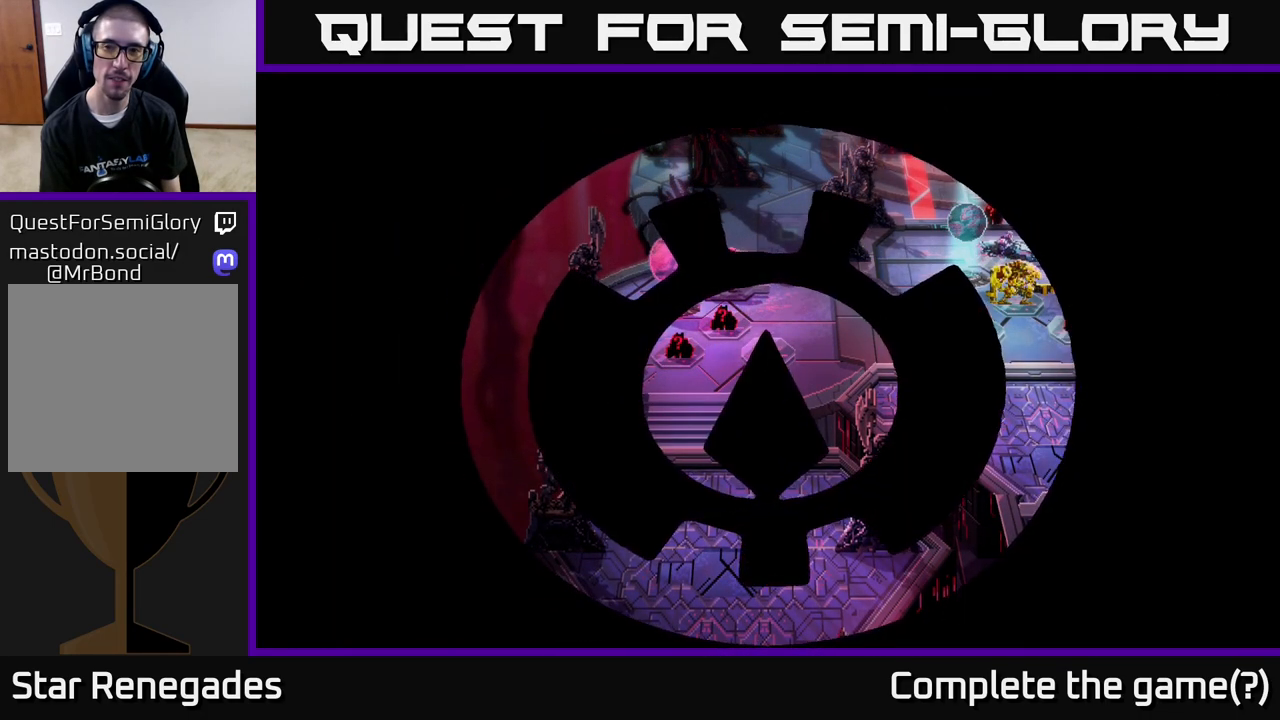
{"buttons": [], "left_stick": "center", "right_stick": "center", "events": []}
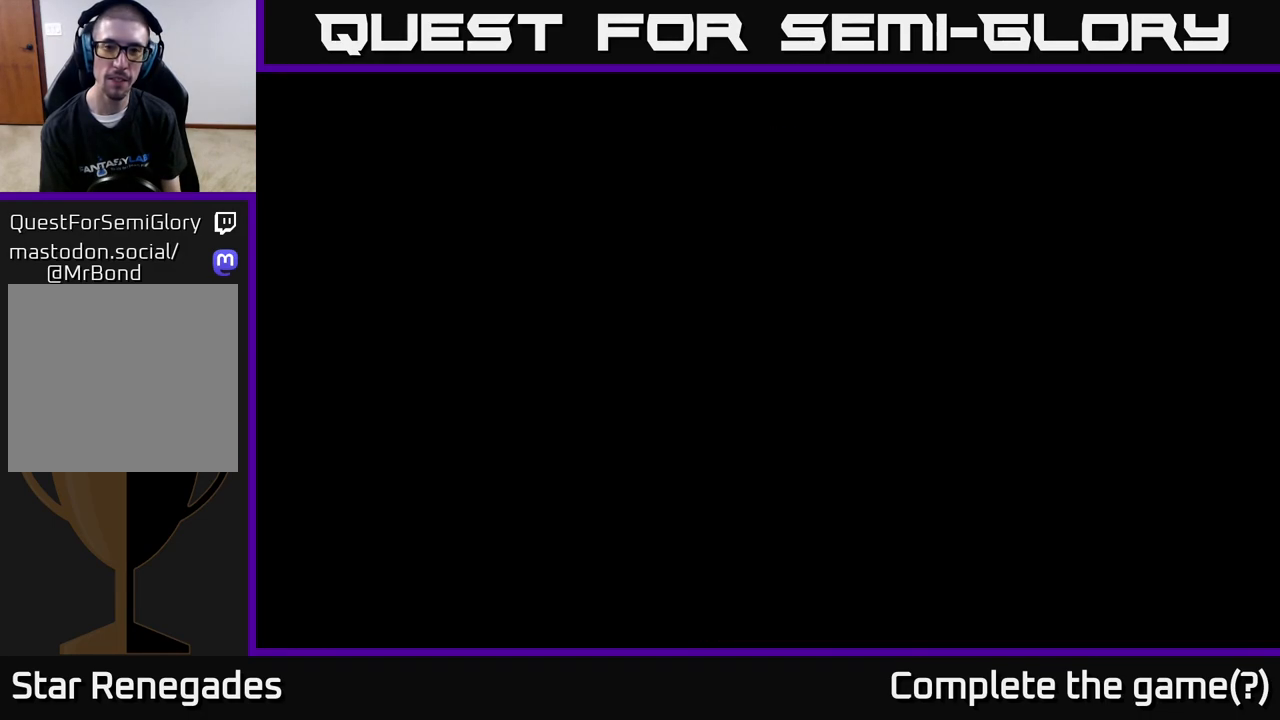
{"buttons": [], "left_stick": "center", "right_stick": "center", "events": []}
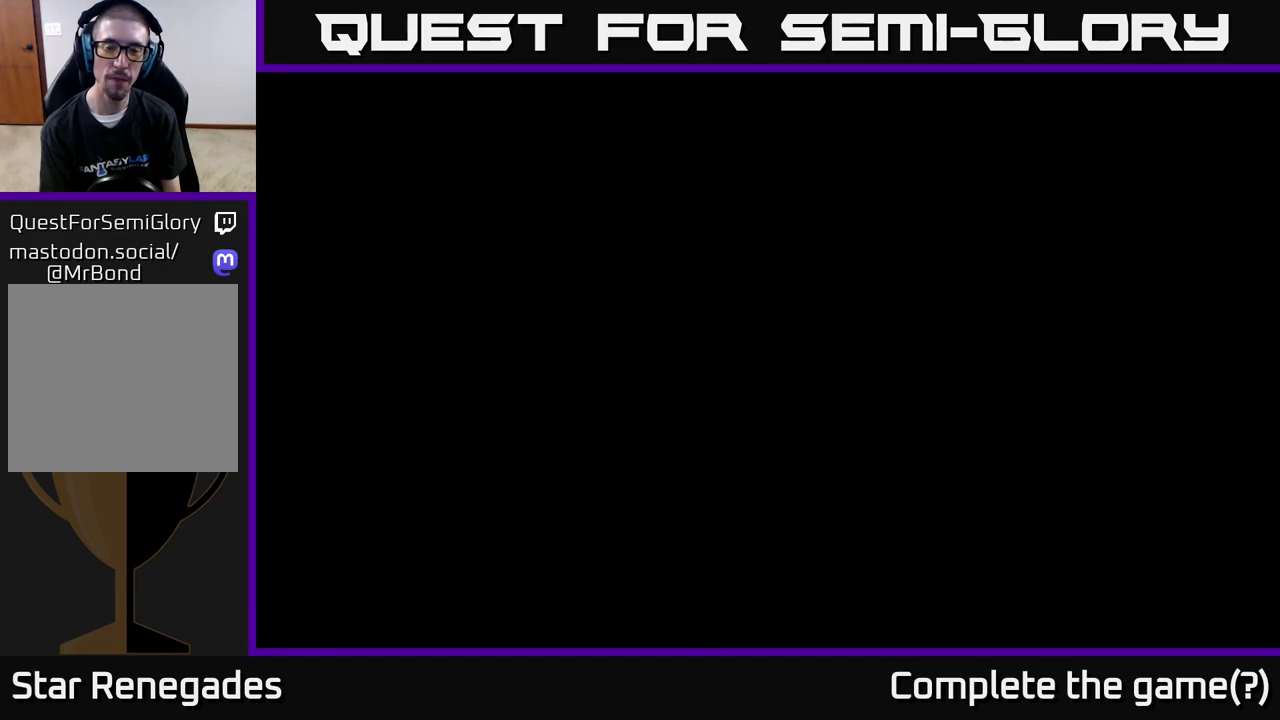
{"buttons": [], "left_stick": "center", "right_stick": "center", "events": []}
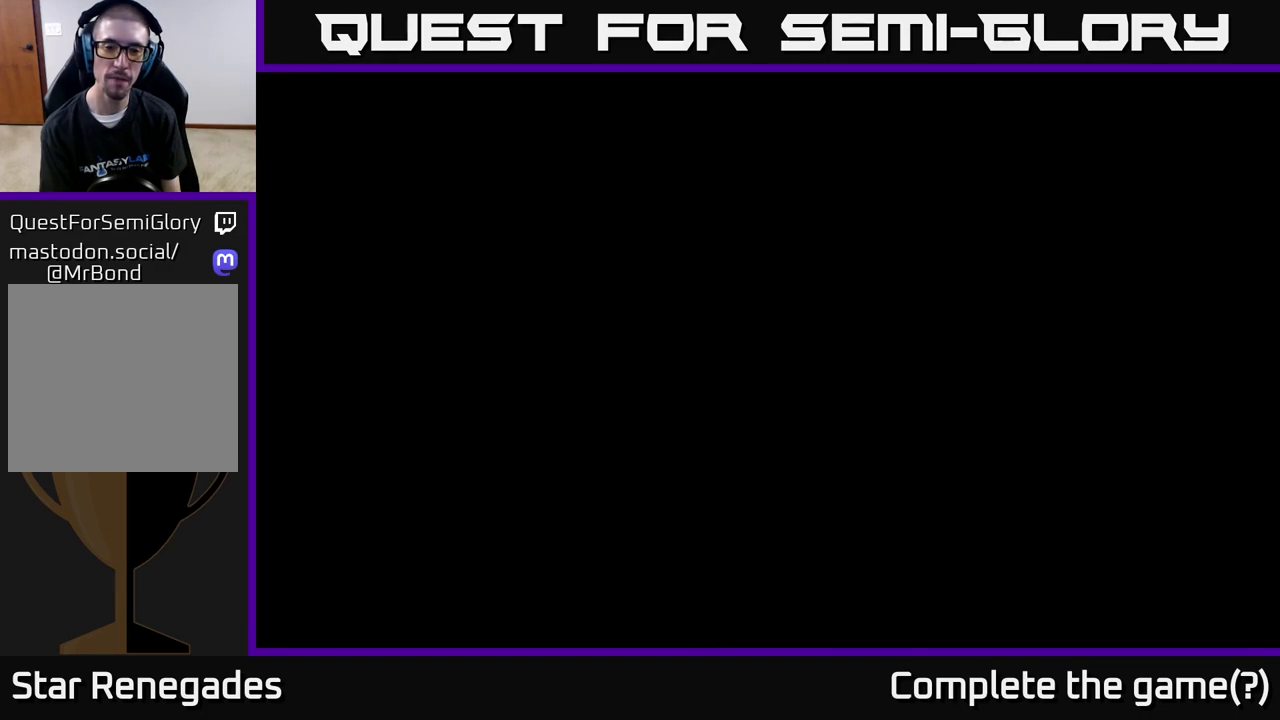
{"buttons": [], "left_stick": "center", "right_stick": "center", "events": []}
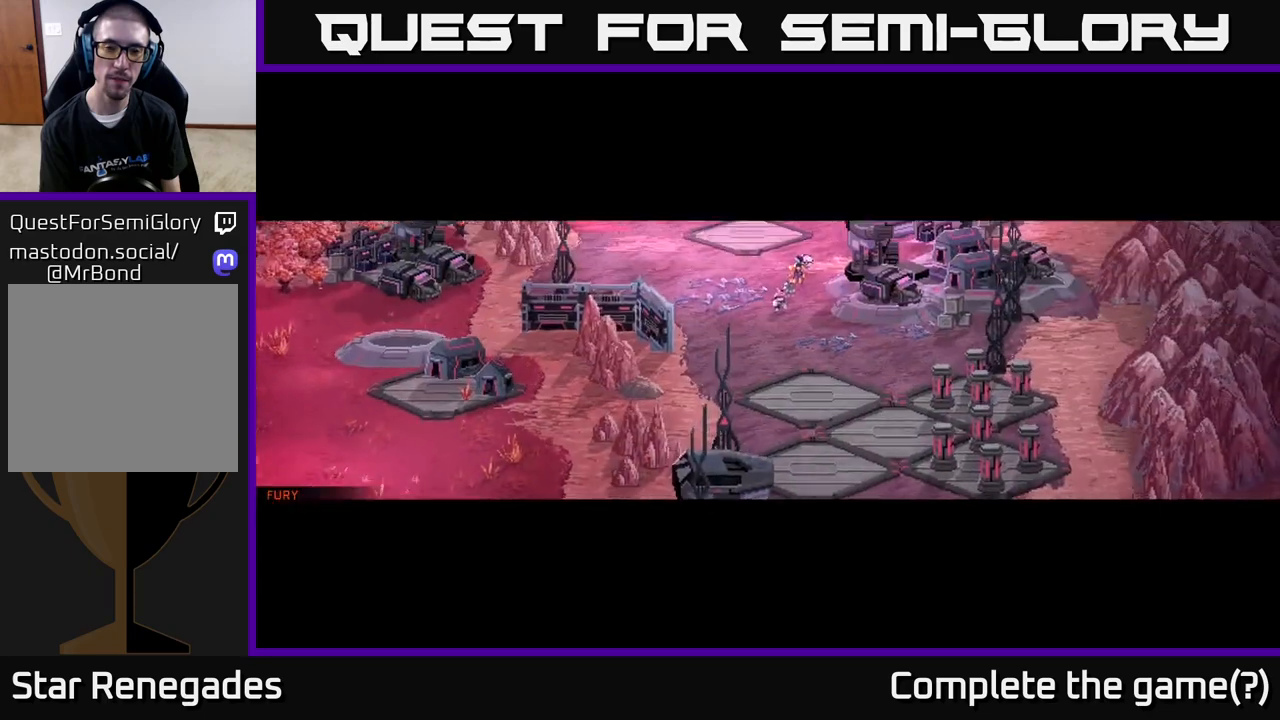
{"buttons": [], "left_stick": "center", "right_stick": "center", "events": []}
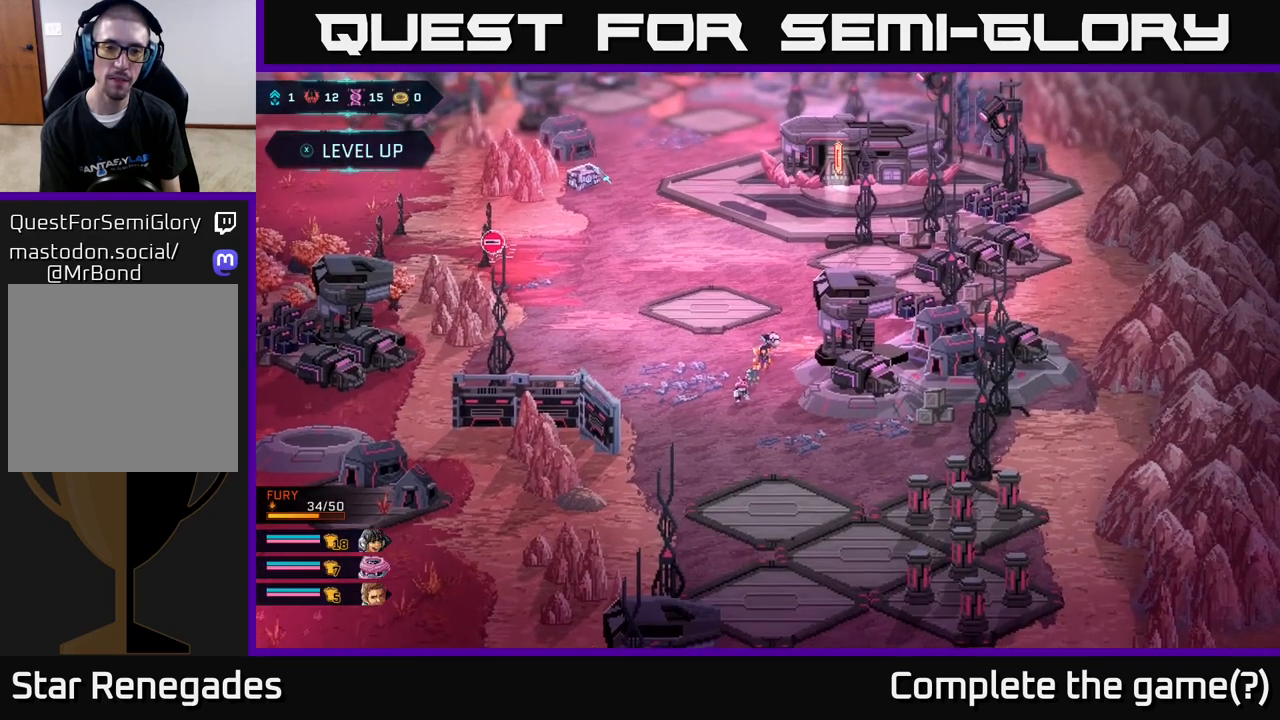
{"buttons": [], "left_stick": "up-left", "right_stick": "center", "events": [[233, "left_stick", "up"], [467, "left_stick", "up-left"]]}
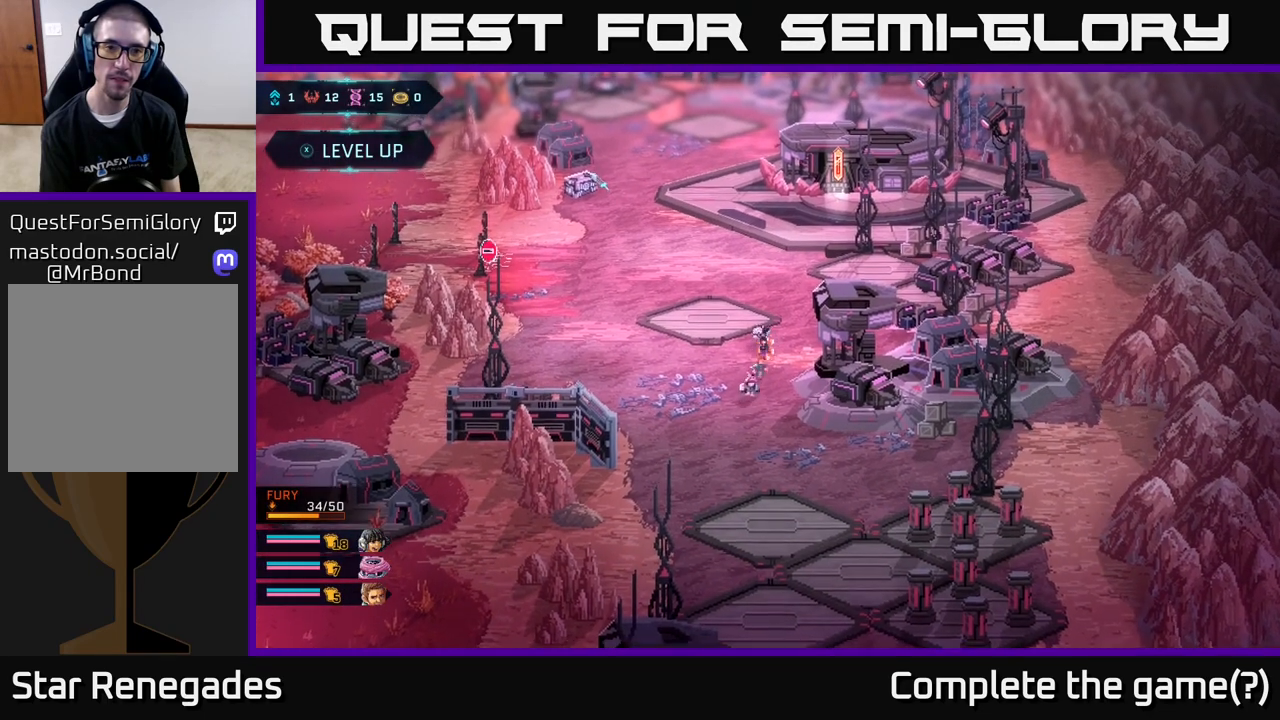
{"buttons": ["B"], "left_stick": "up-left", "right_stick": "center", "events": [[183, "B", "down"]]}
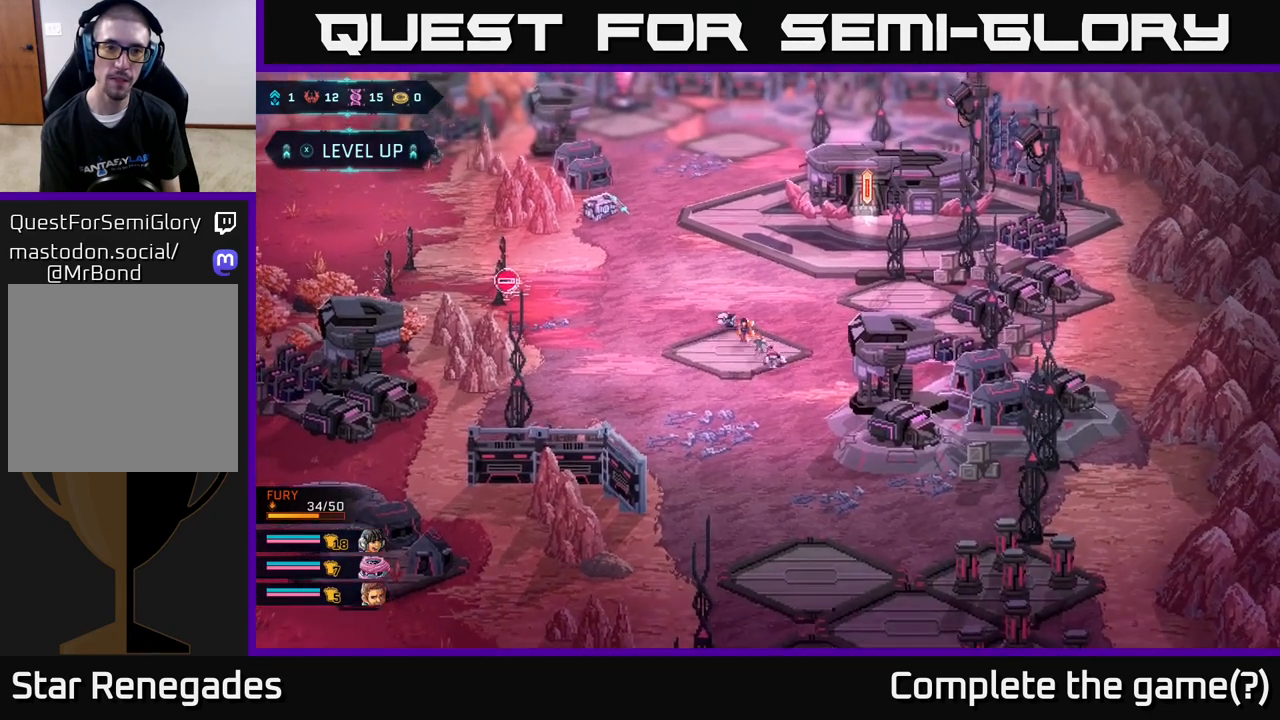
{"buttons": ["B"], "left_stick": "up-left", "right_stick": "center", "events": [[300, "left_stick", "up"], [417, "left_stick", "up-left"]]}
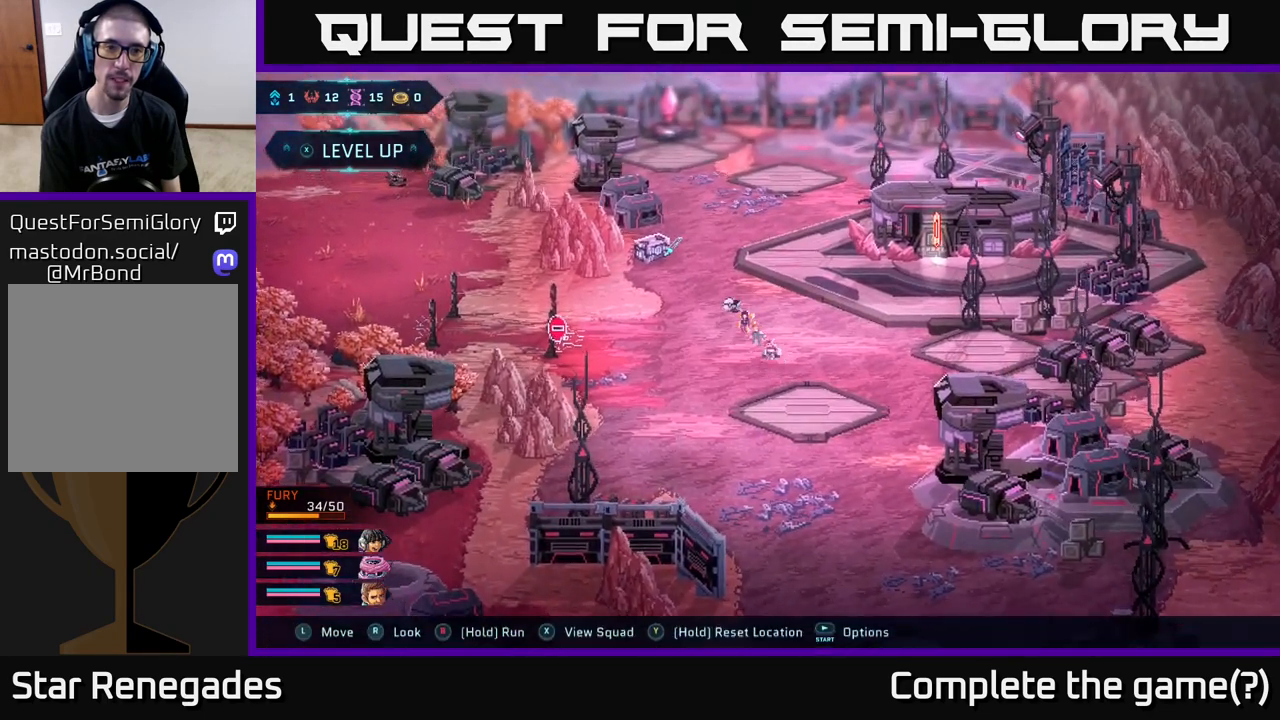
{"buttons": ["B"], "left_stick": "up-left", "right_stick": "center", "events": []}
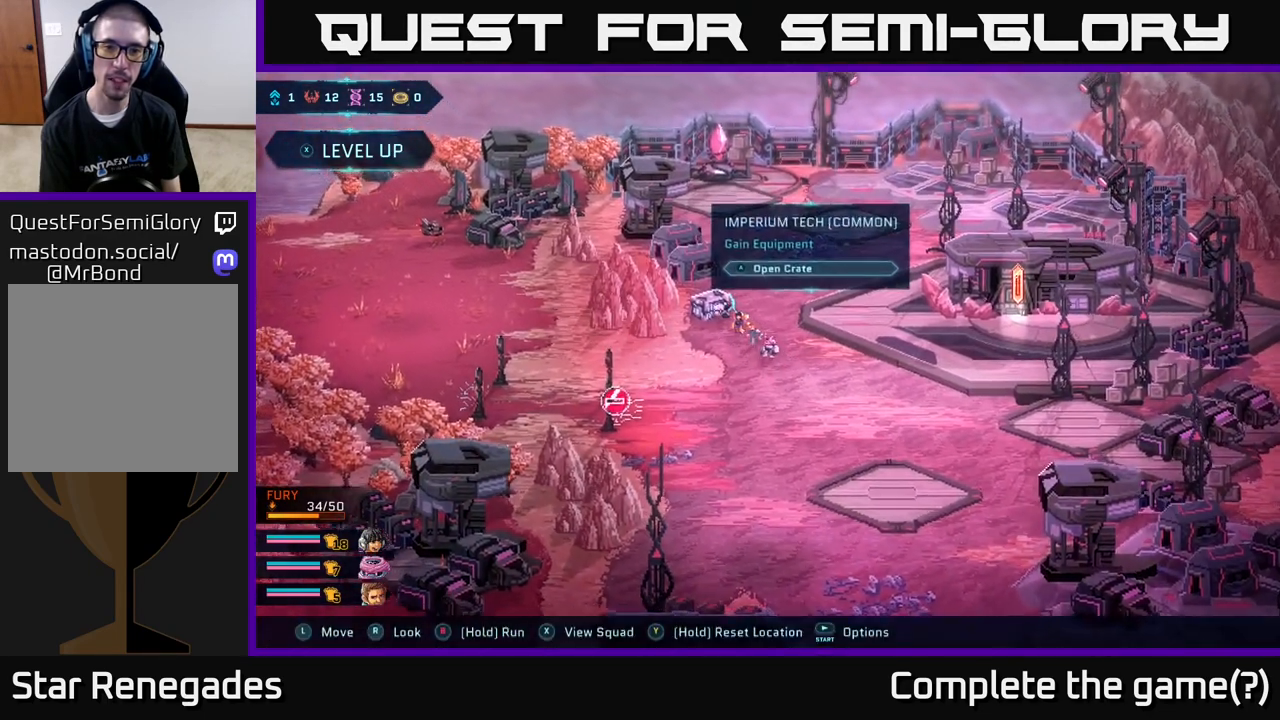
{"buttons": [], "left_stick": "center", "right_stick": "center", "events": [[50, "B", "up"], [133, "left_stick", "center"], [150, "A", "down"], [250, "A", "up"]]}
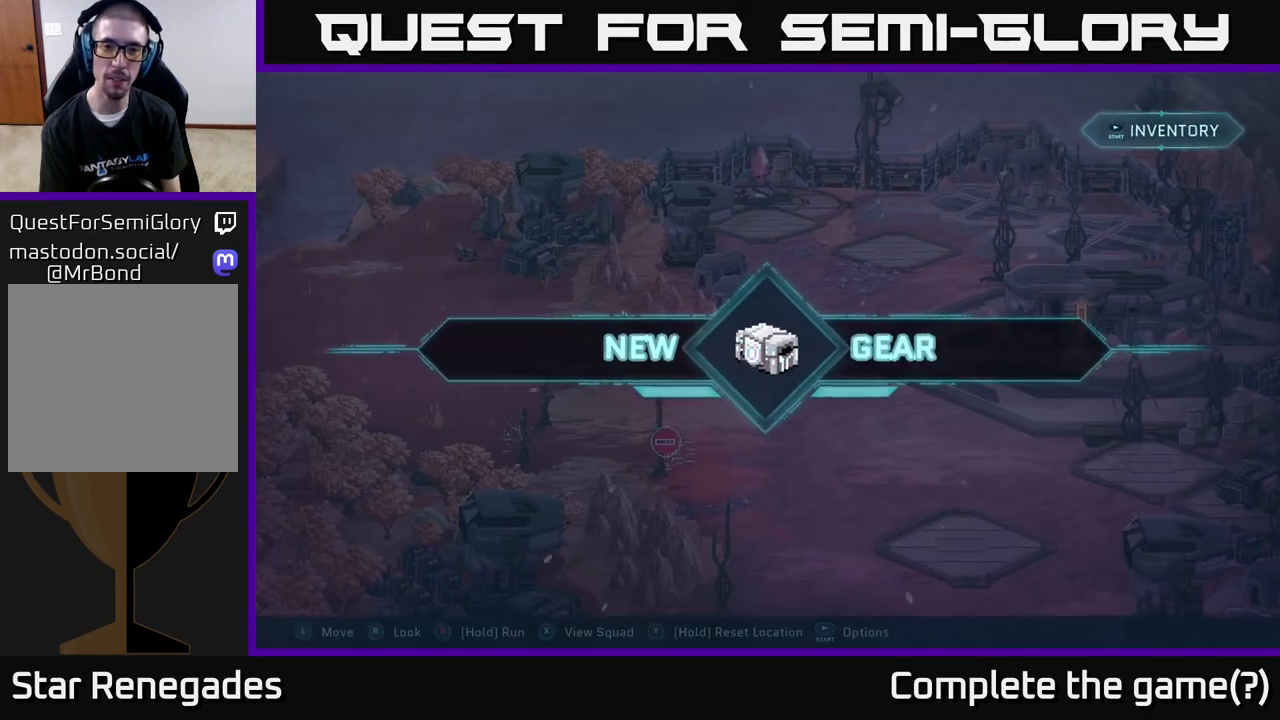
{"buttons": ["A"], "left_stick": "center", "right_stick": "center", "events": [[483, "A", "down"]]}